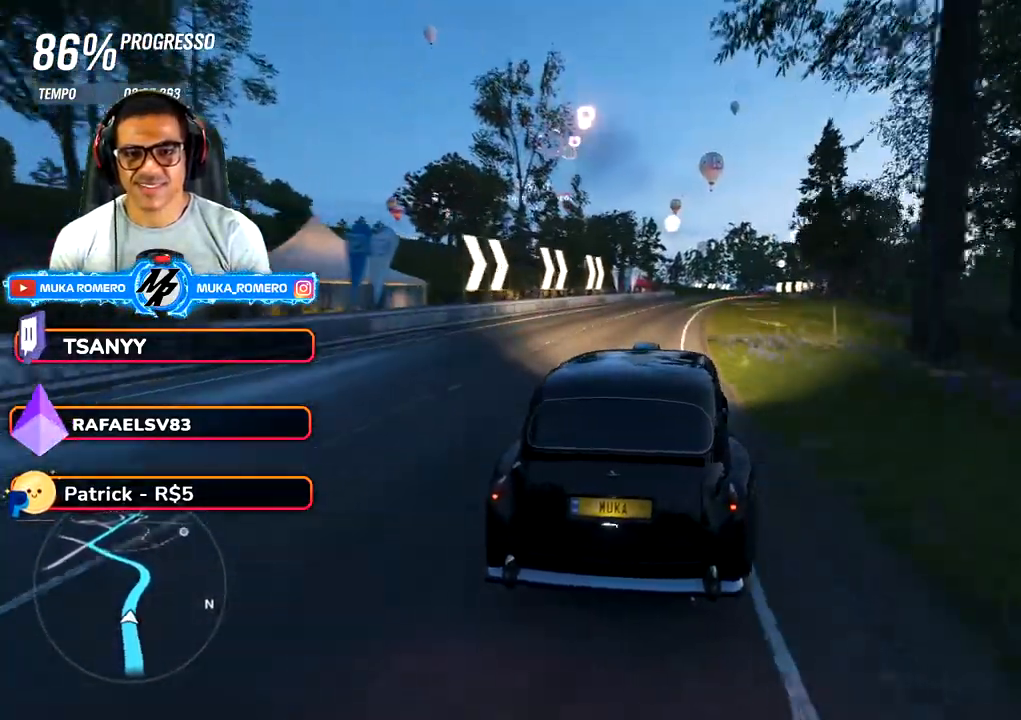
Gameplay with a controller (Xbox layout); each line is a JSON object with the inputs held at the frame after it (dt_ms = milliseconds from this image to that frame). "button_events" lists button changes between this image and that frame as [ms after this image, input, new state], when the widget could be followed in between (sticks are given only as held states). Not read: L3 R3.
{"dt_ms": 500, "buttons": ["R2"], "left_stick": "right", "right_stick": "center", "button_events": []}
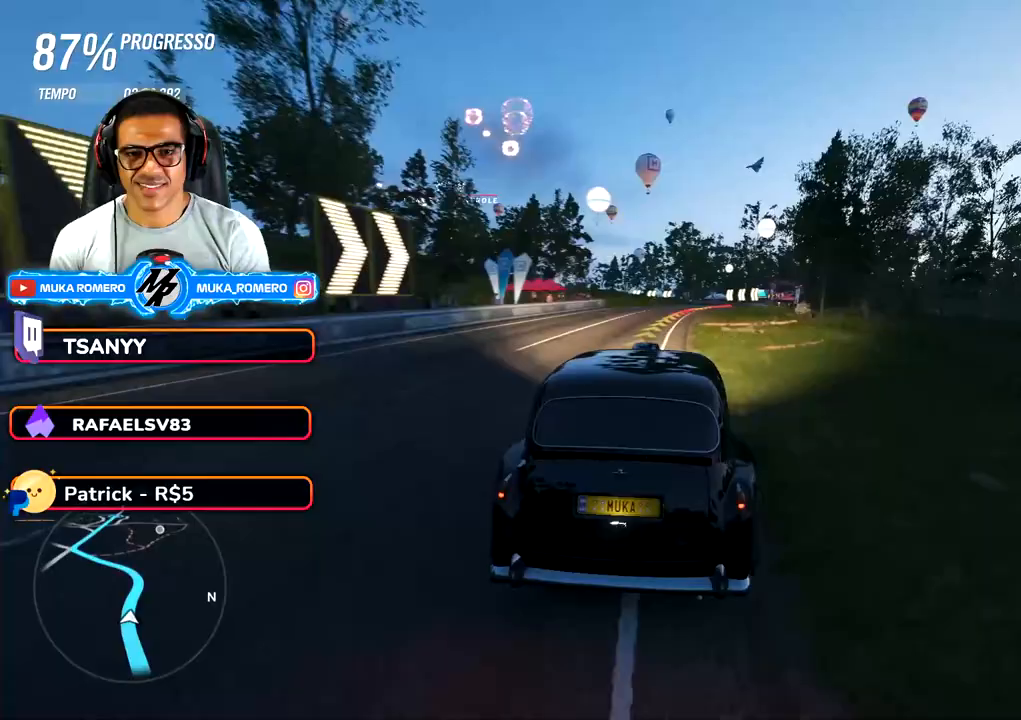
{"dt_ms": 1000, "buttons": ["R2"], "left_stick": "center", "right_stick": "center", "button_events": []}
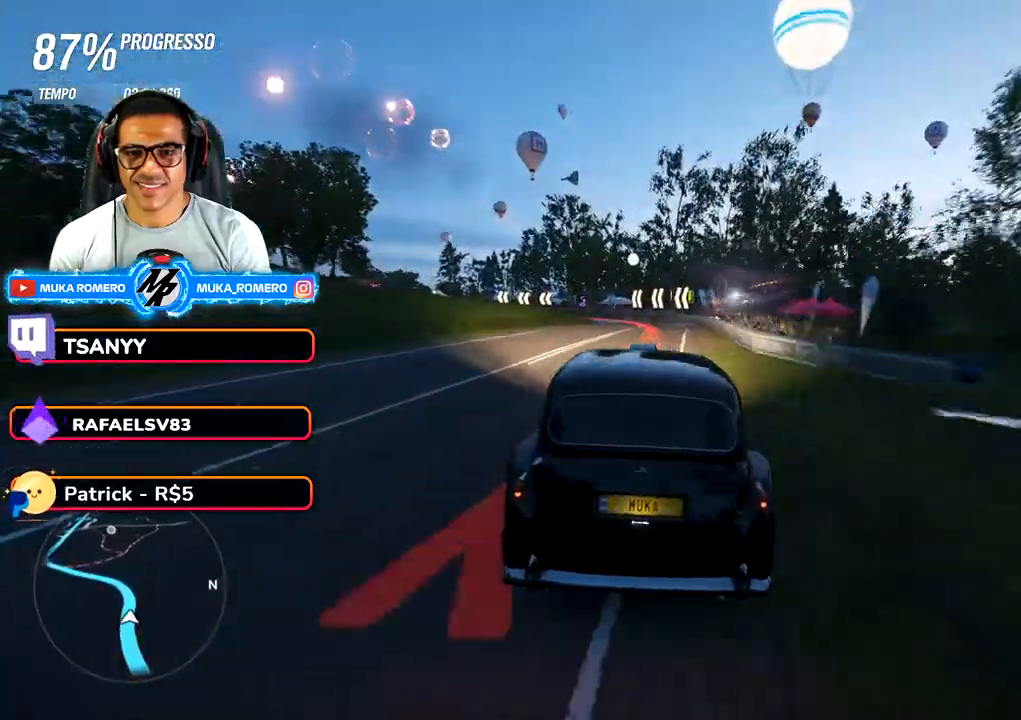
{"dt_ms": 500, "buttons": ["L2"], "left_stick": "down-left", "right_stick": "center", "button_events": [[150, "L2", "down"], [250, "A", "down"], [250, "X", "down"], [367, "A", "up"], [367, "X", "up"], [417, "R2", "up"]]}
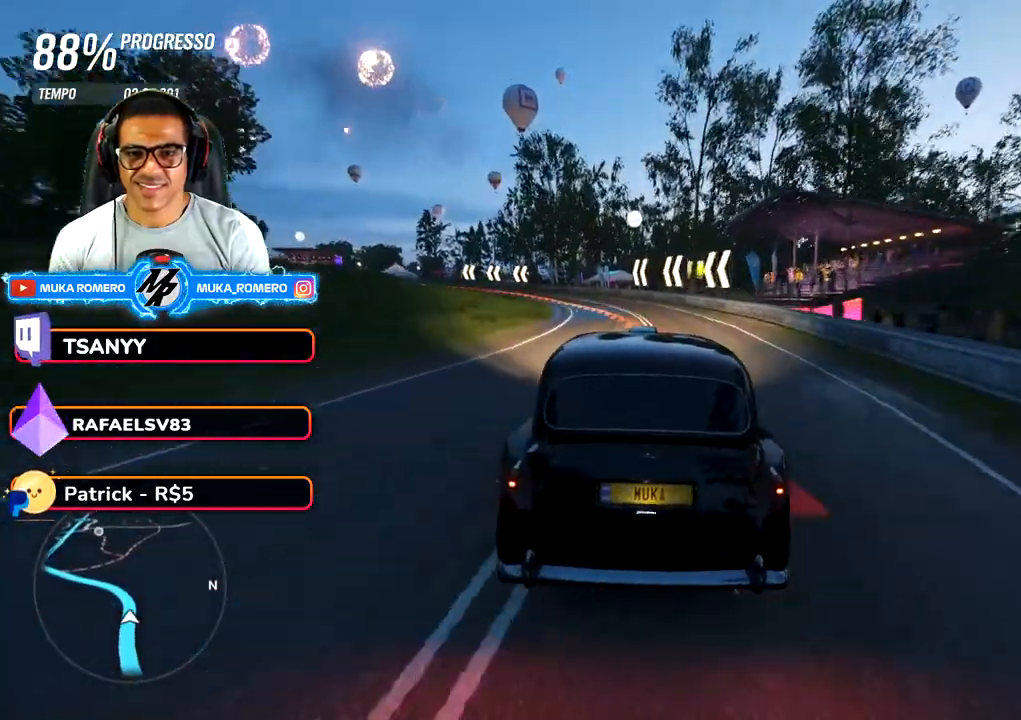
{"dt_ms": 500, "buttons": ["R2"], "left_stick": "left", "right_stick": "center", "button_events": [[167, "L2", "up"], [283, "L2", "down"], [417, "L2", "up"], [450, "R2", "down"]]}
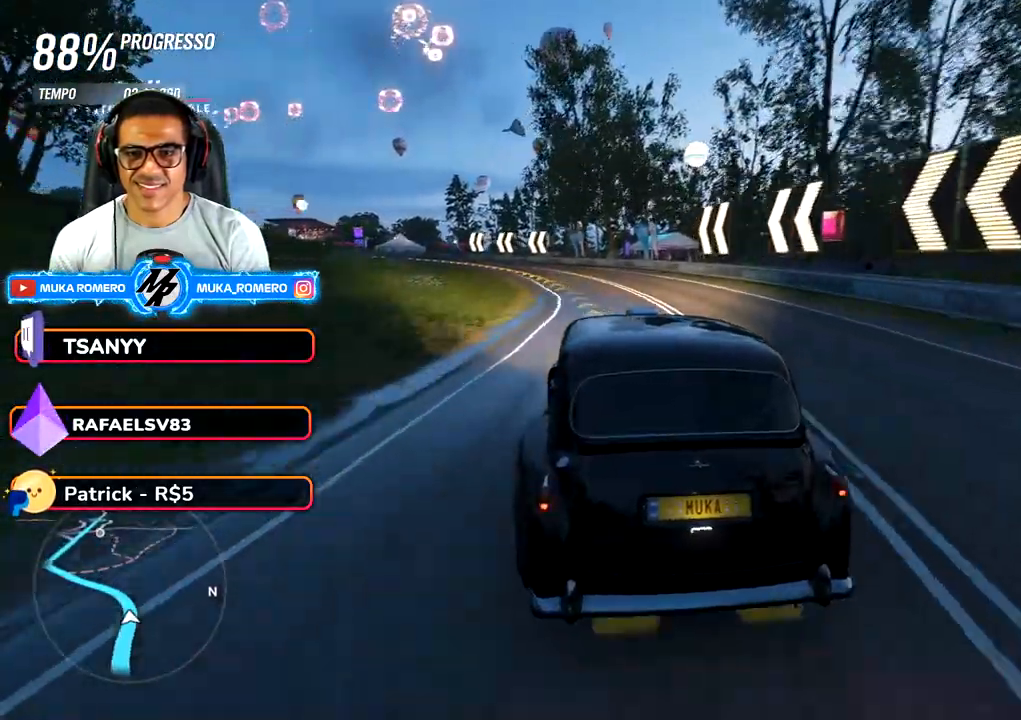
{"dt_ms": 500, "buttons": ["R2"], "left_stick": "left", "right_stick": "center", "button_events": []}
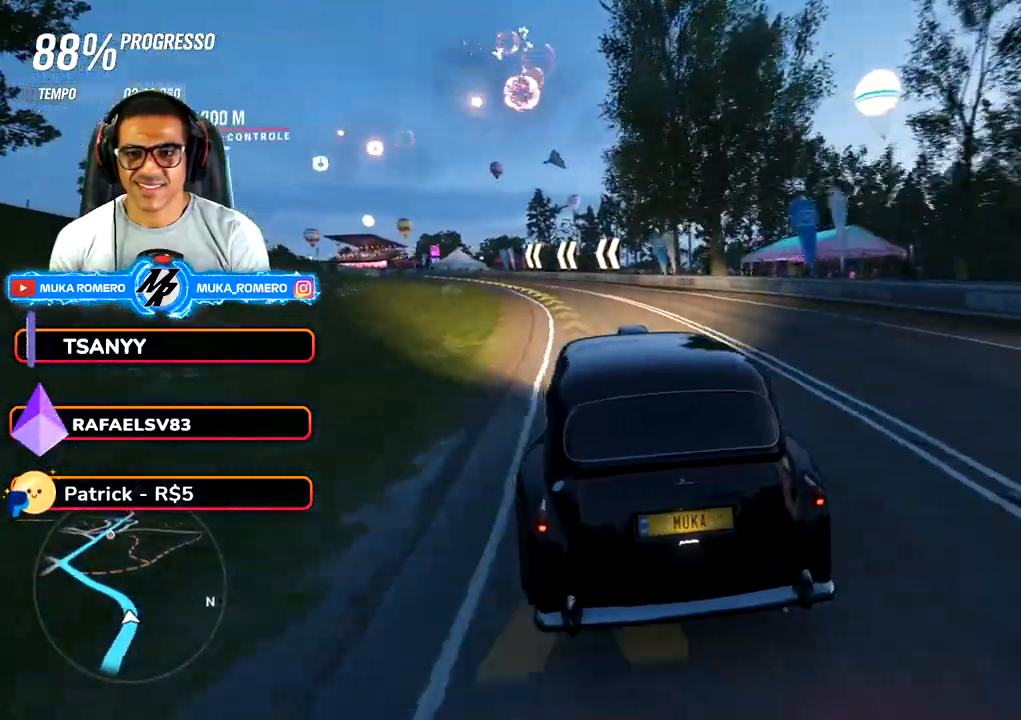
{"dt_ms": 500, "buttons": ["R2"], "left_stick": "left", "right_stick": "center", "button_events": []}
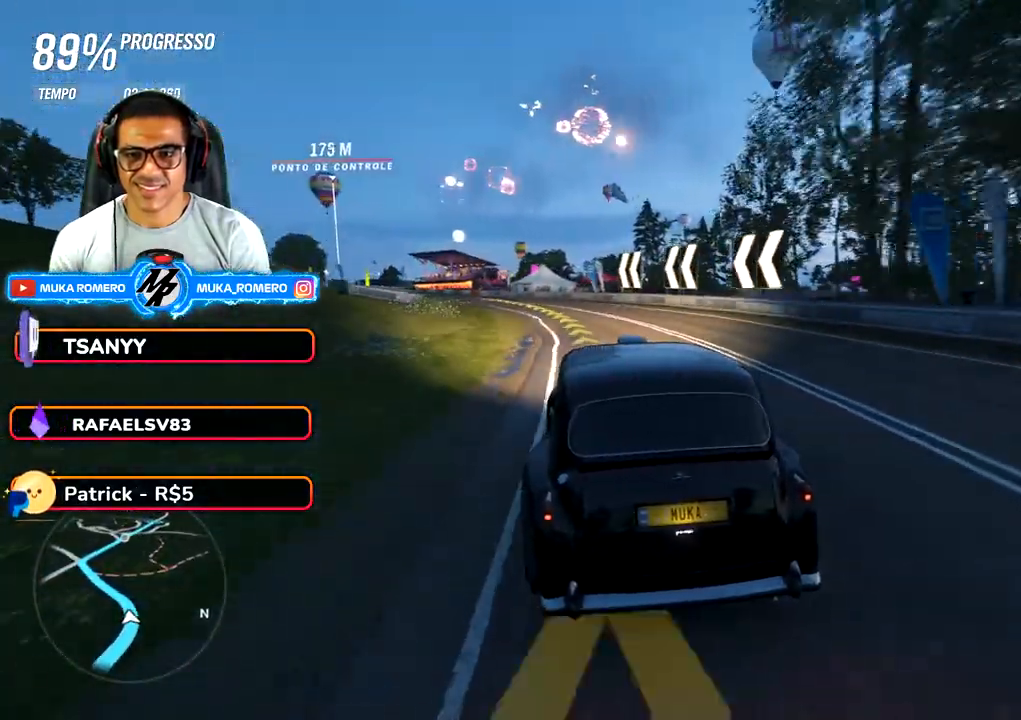
{"dt_ms": 500, "buttons": ["R2"], "left_stick": "left", "right_stick": "center", "button_events": []}
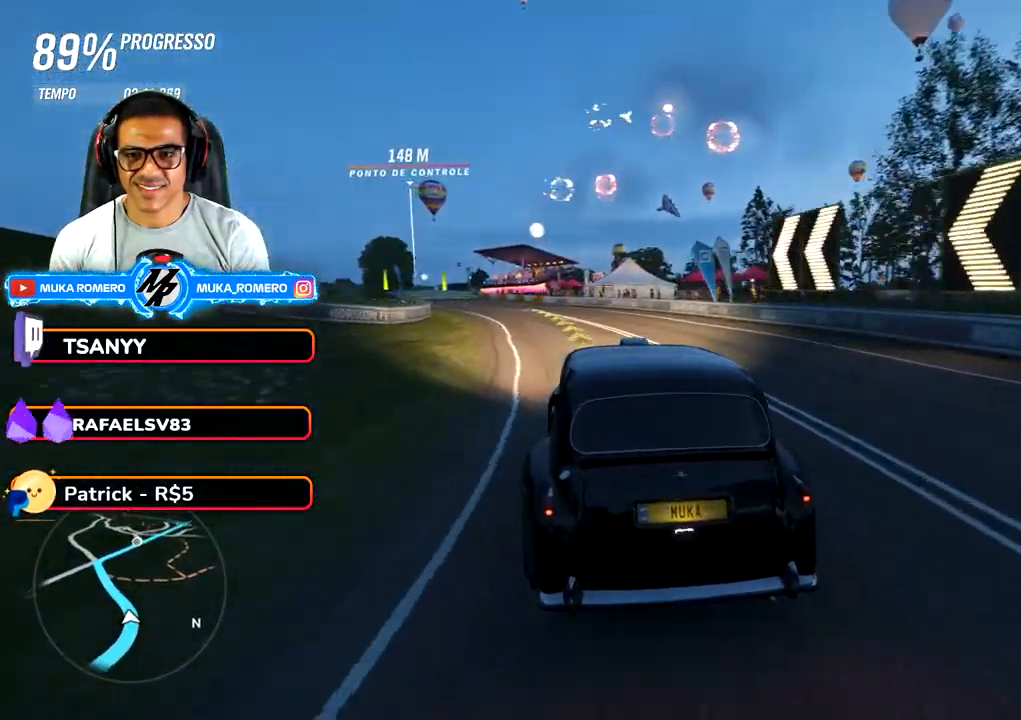
{"dt_ms": 500, "buttons": ["R2"], "left_stick": "left", "right_stick": "center", "button_events": []}
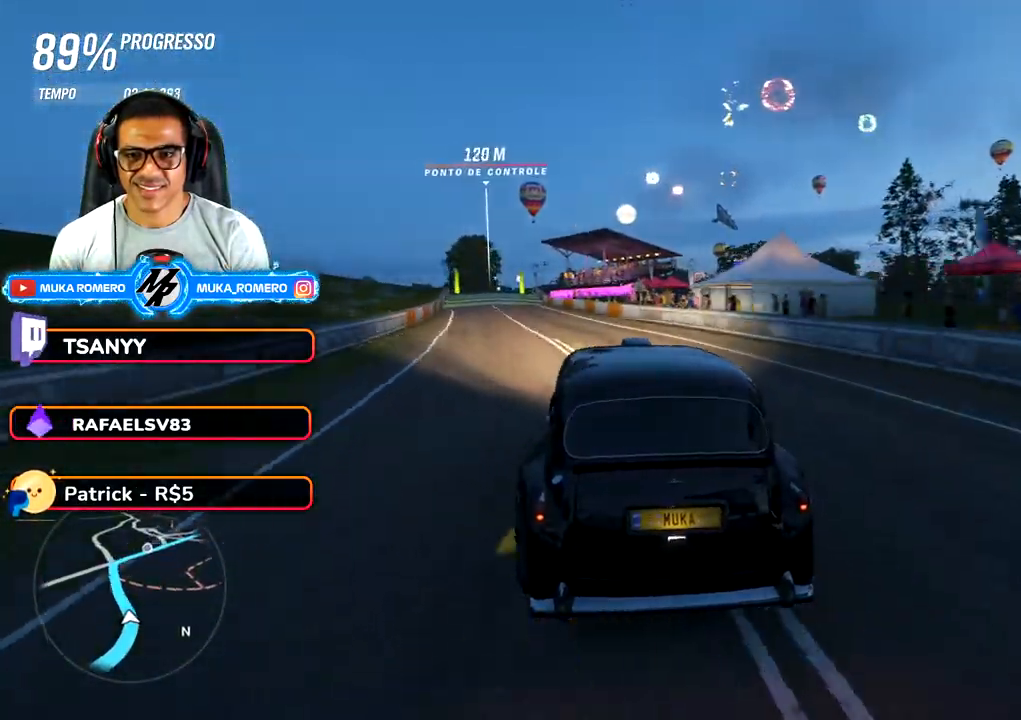
{"dt_ms": 500, "buttons": ["R2"], "left_stick": "left", "right_stick": "center", "button_events": [[317, "A", "down"], [317, "B", "down"], [400, "B", "up"], [417, "A", "up"]]}
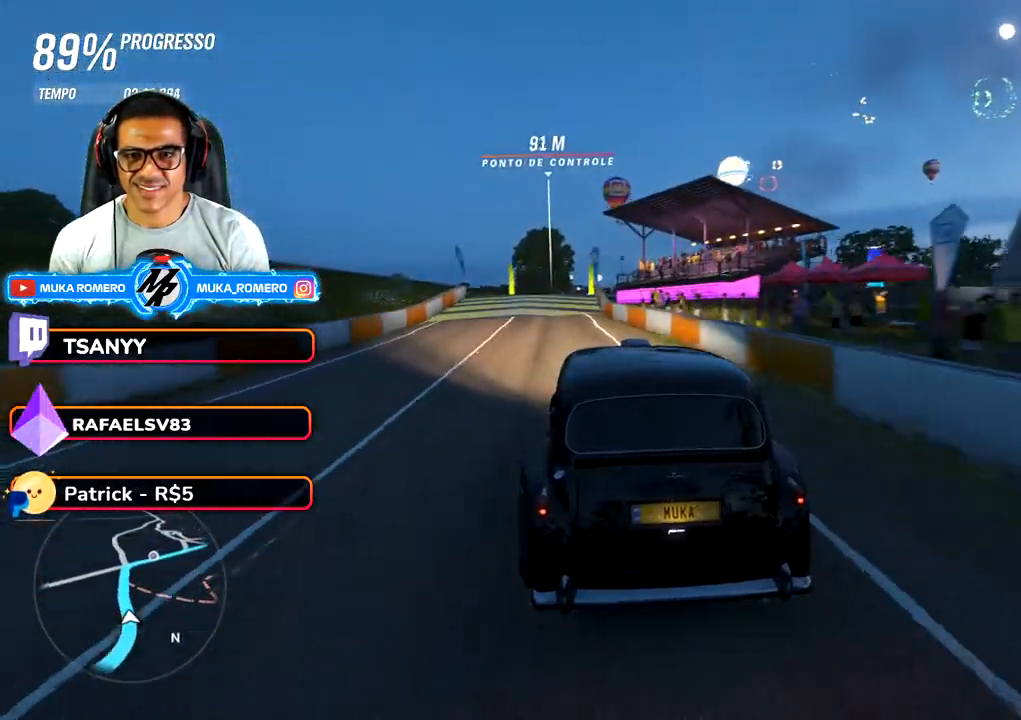
{"dt_ms": 500, "buttons": ["R2"], "left_stick": "right", "right_stick": "center", "button_events": []}
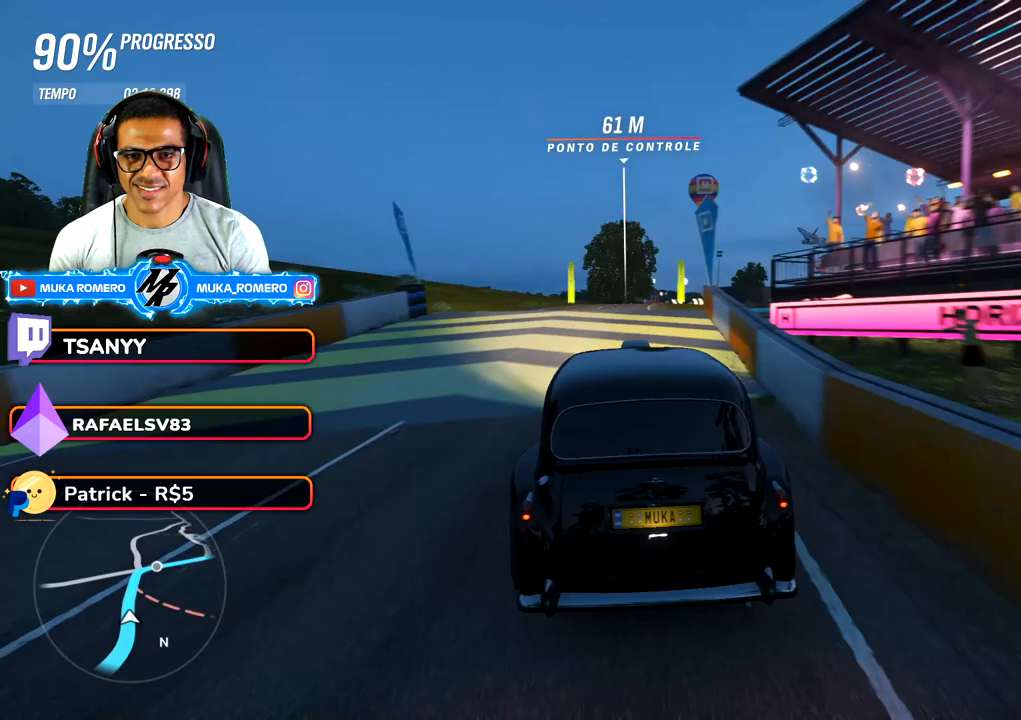
{"dt_ms": 500, "buttons": ["R2"], "left_stick": "center", "right_stick": "center", "button_events": []}
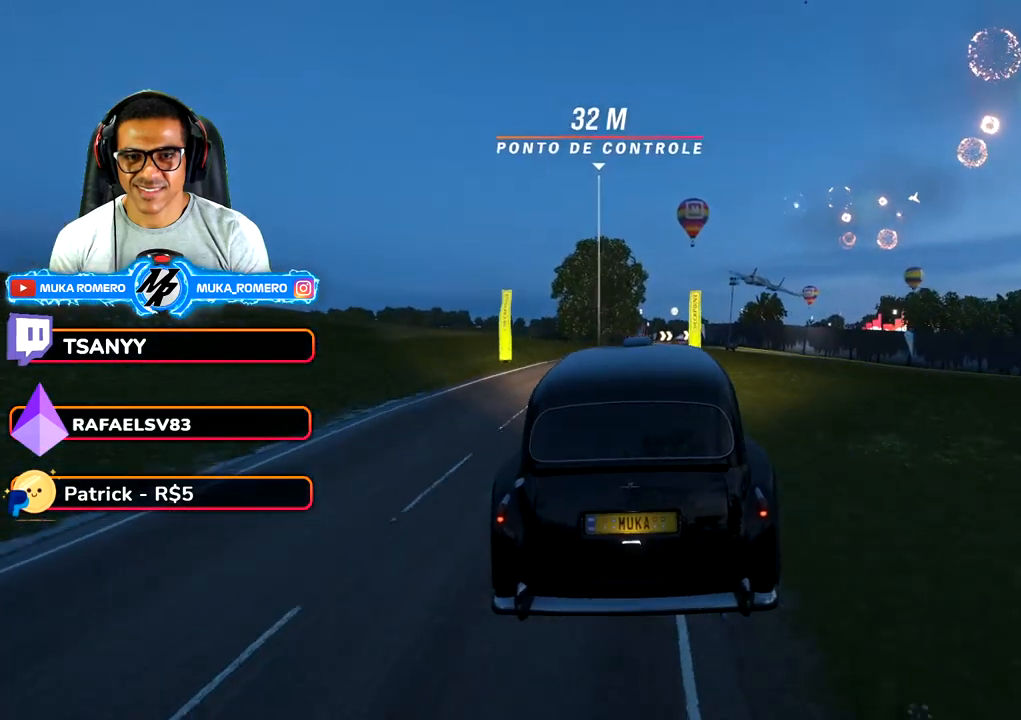
{"dt_ms": 500, "buttons": ["R2"], "left_stick": "center", "right_stick": "center", "button_events": []}